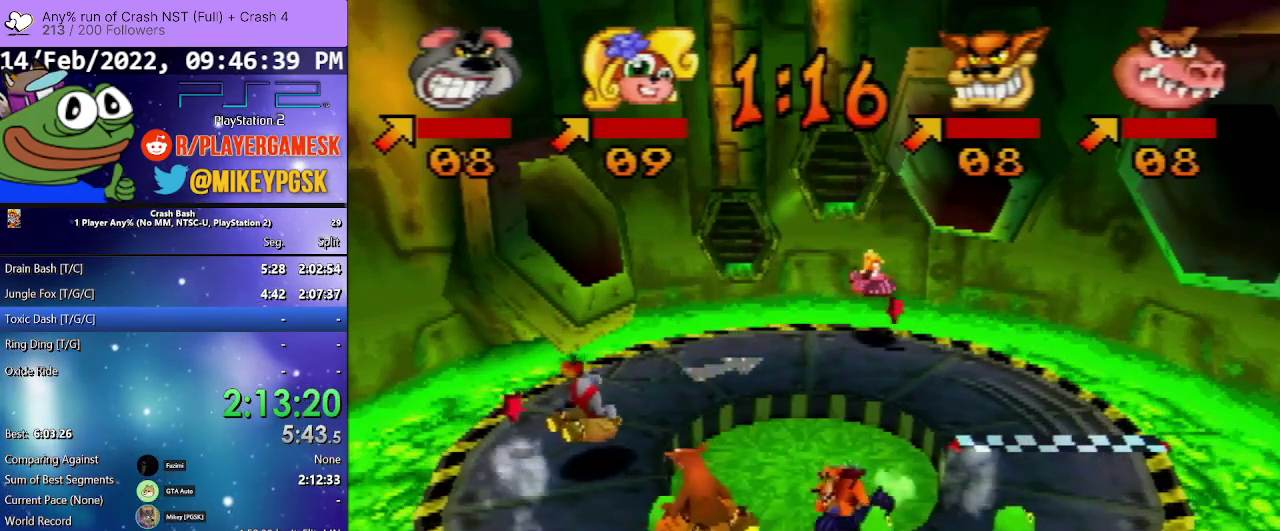
Gameplay with a controller (PlayStation layout); each line is a JSON object with the inputs held at the frame after it. "events" lists button and stick changes between this image and that frame as [ms after this image, input, new state], when the widget could be followed in between. Not read: L3 R3 left_stick right_stick.
{"buttons": ["DPAD_RIGHT"], "events": [[367, "DPAD_RIGHT", "down"]]}
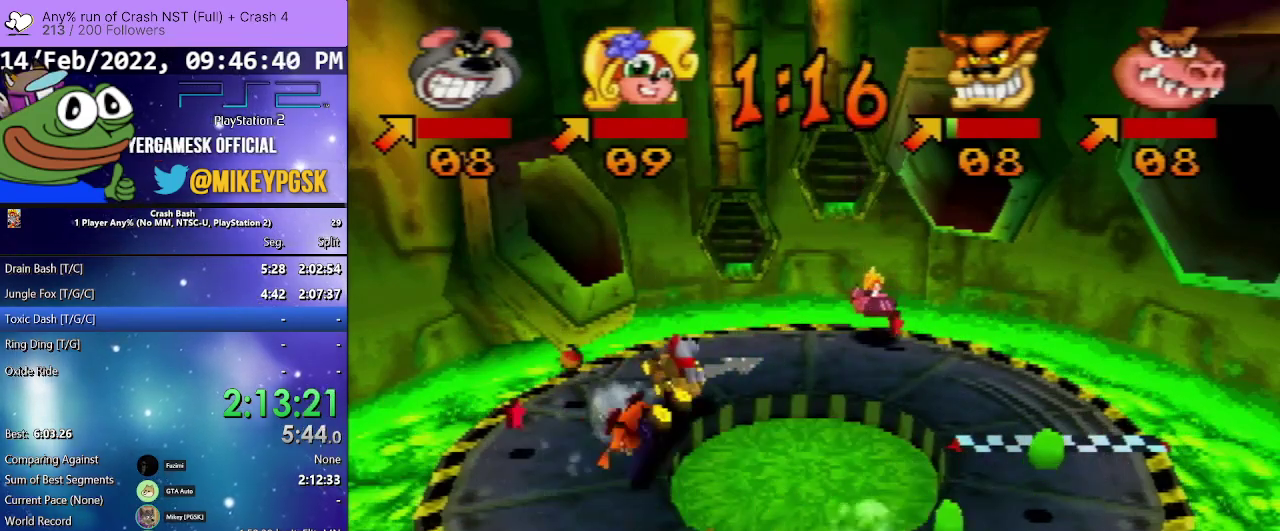
{"buttons": [], "events": [[33, "DPAD_RIGHT", "up"], [333, "DPAD_RIGHT", "down"], [467, "DPAD_RIGHT", "up"]]}
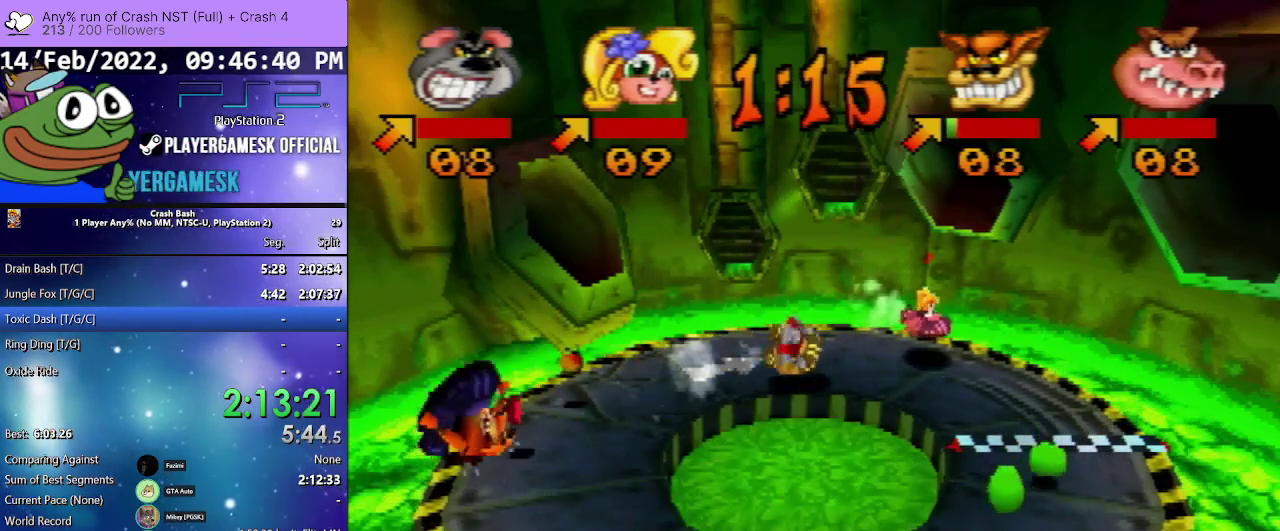
{"buttons": [], "events": [[133, "DPAD_RIGHT", "down"], [233, "DPAD_RIGHT", "up"]]}
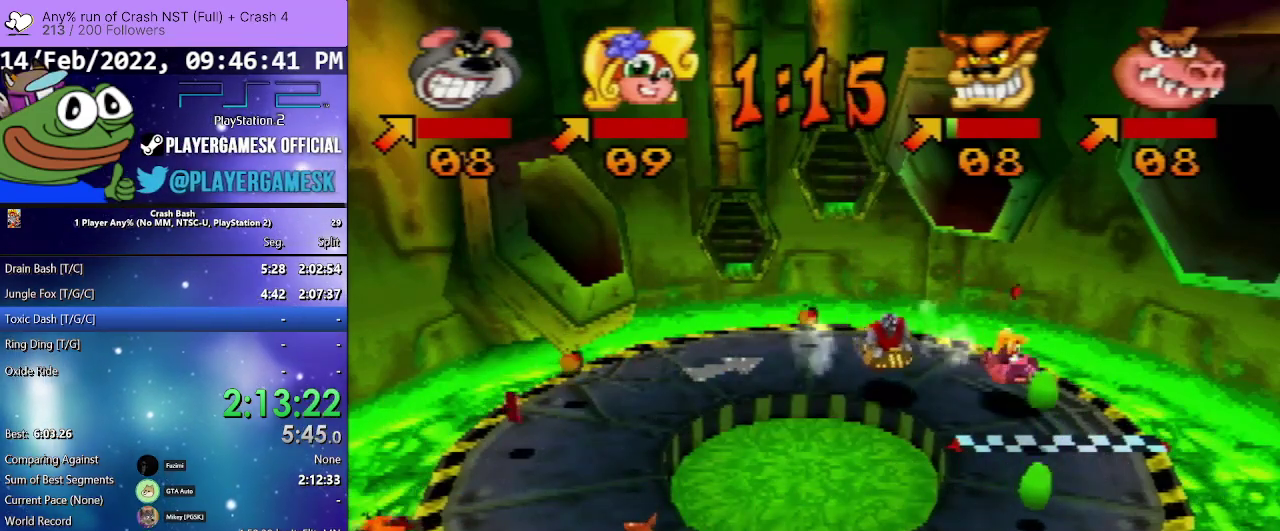
{"buttons": ["DPAD_RIGHT"], "events": [[433, "DPAD_RIGHT", "down"]]}
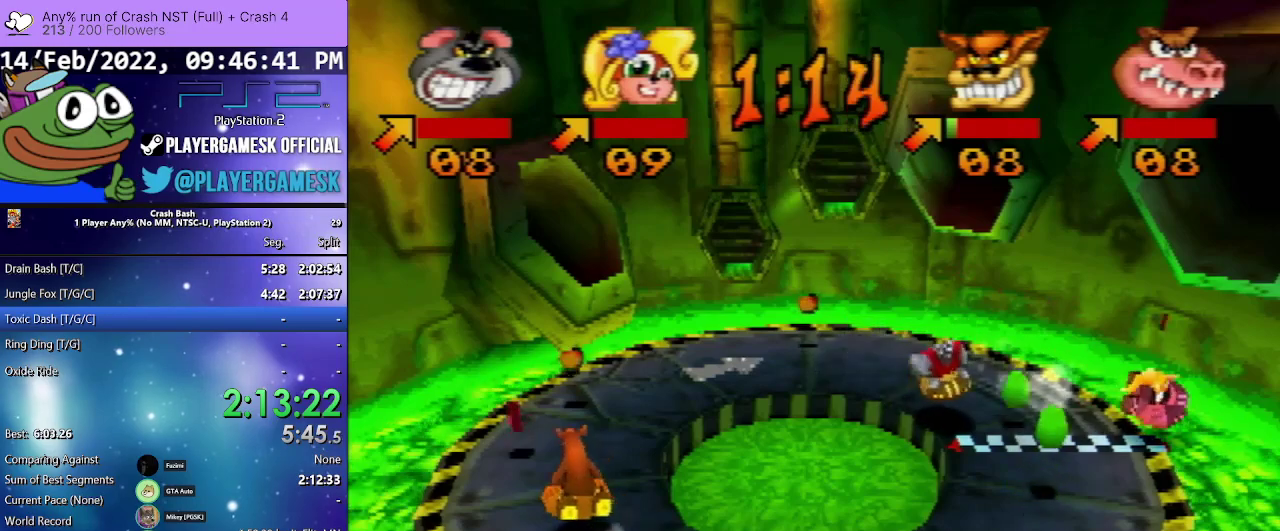
{"buttons": [], "events": [[100, "DPAD_RIGHT", "up"]]}
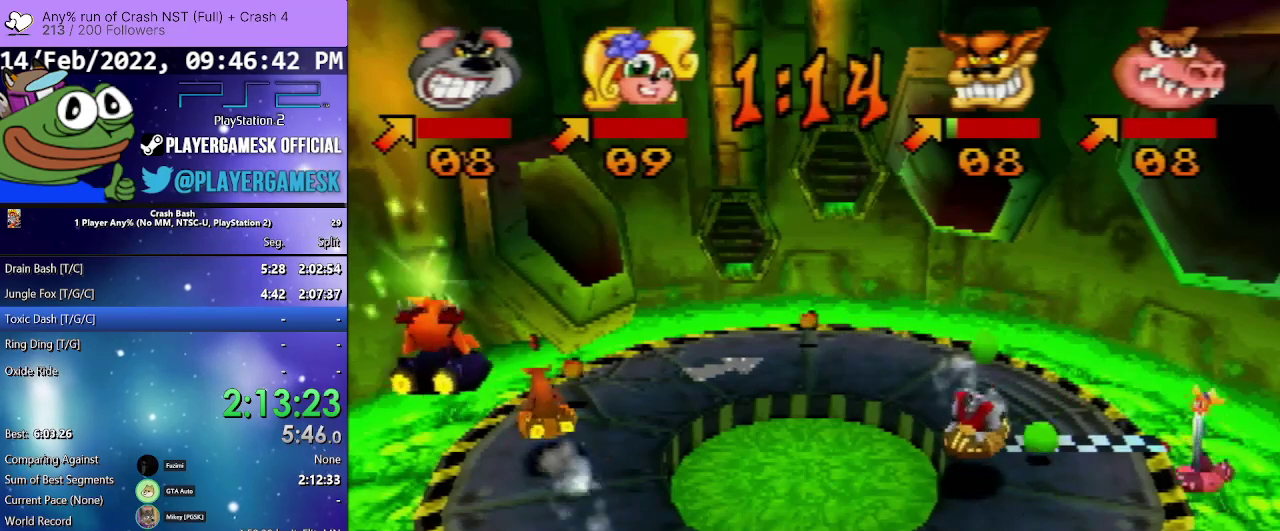
{"buttons": [], "events": [[100, "DPAD_RIGHT", "down"], [200, "DPAD_RIGHT", "up"], [333, "DPAD_RIGHT", "down"], [467, "DPAD_RIGHT", "up"]]}
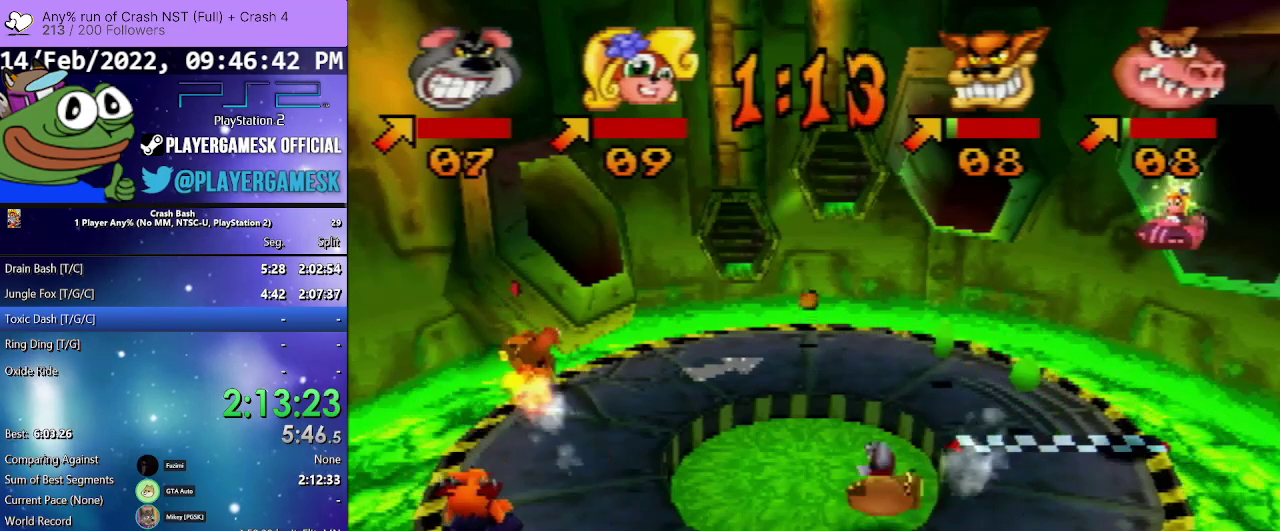
{"buttons": [], "events": [[200, "DPAD_RIGHT", "down"], [333, "DPAD_RIGHT", "up"]]}
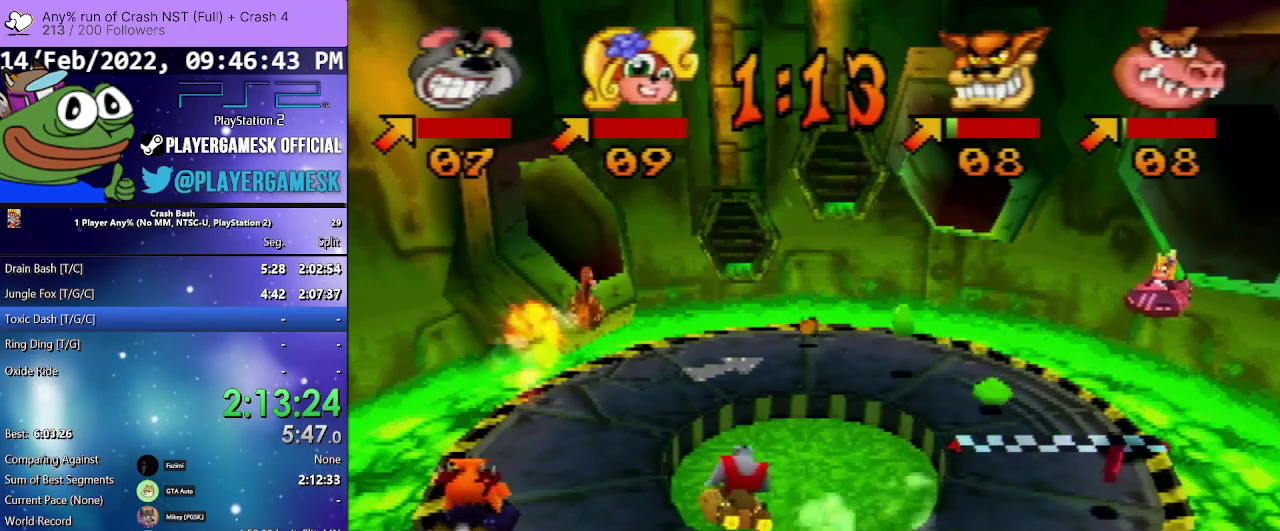
{"buttons": ["DPAD_RIGHT"], "events": [[400, "DPAD_RIGHT", "down"]]}
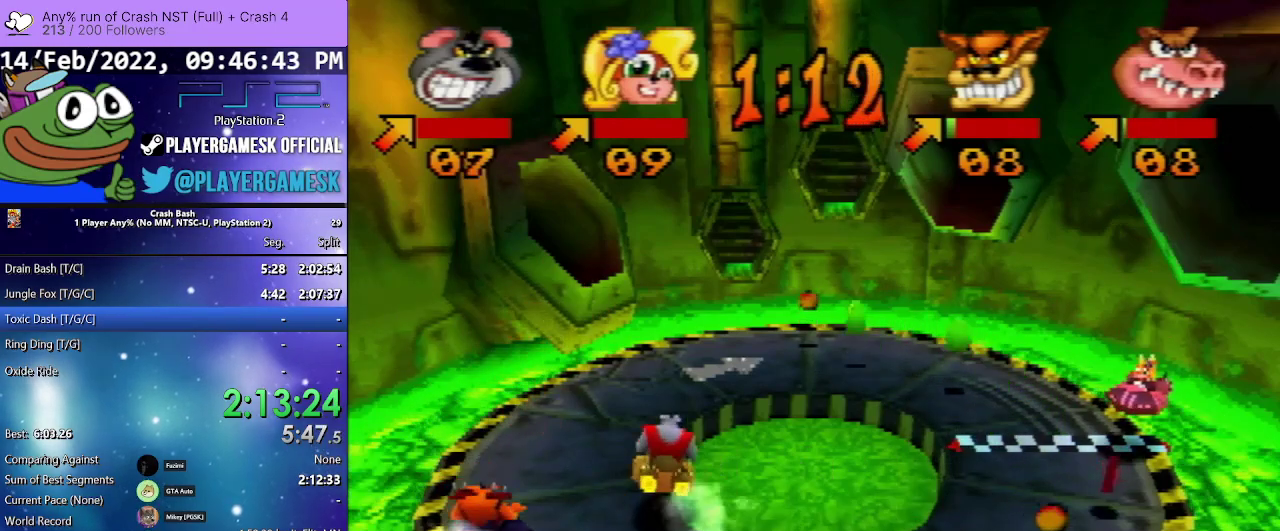
{"buttons": ["DPAD_RIGHT"], "events": [[33, "DPAD_RIGHT", "up"], [467, "DPAD_RIGHT", "down"]]}
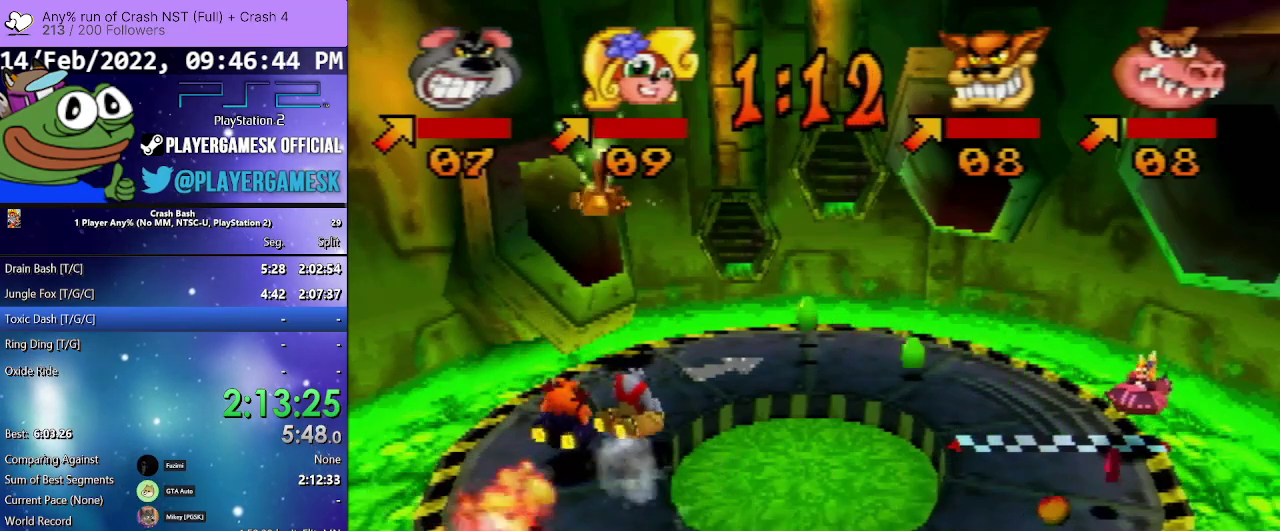
{"buttons": [], "events": [[100, "DPAD_RIGHT", "up"]]}
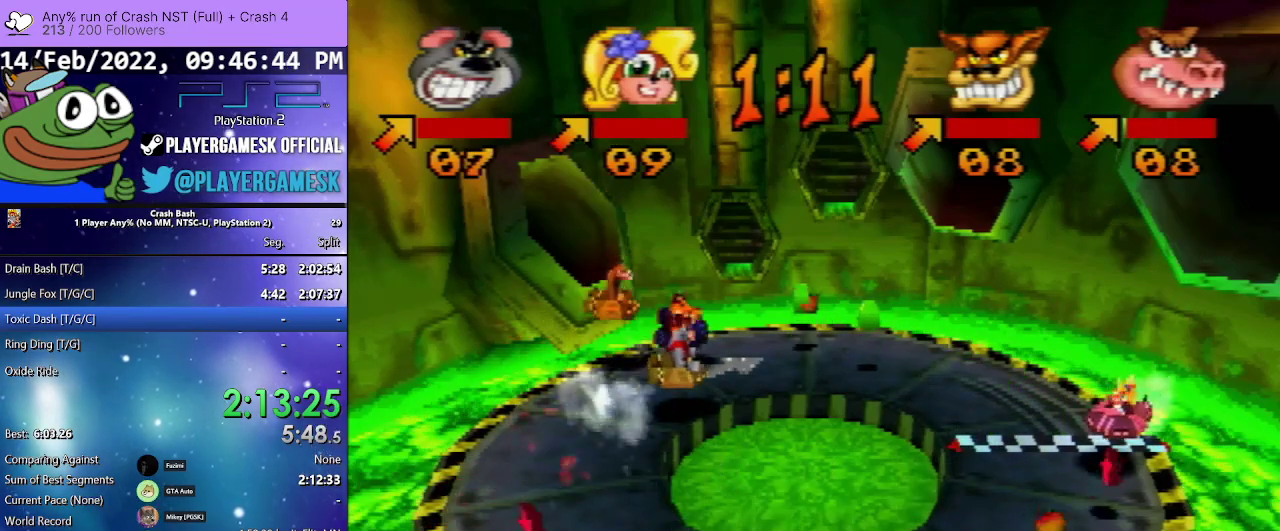
{"buttons": [], "events": [[167, "DPAD_RIGHT", "down"], [300, "DPAD_RIGHT", "up"]]}
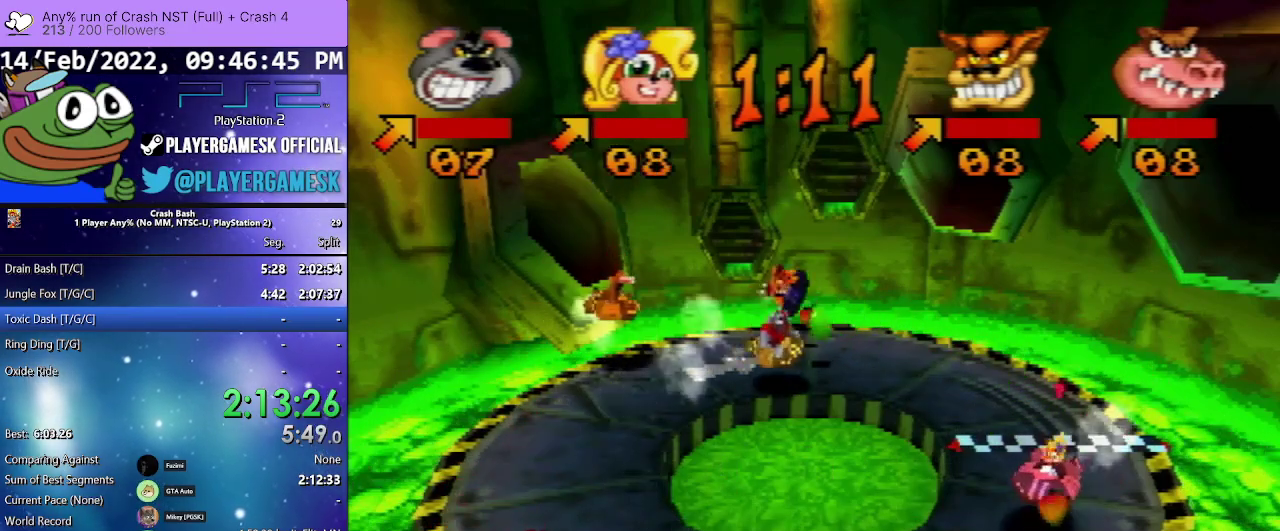
{"buttons": ["DPAD_RIGHT"], "events": [[500, "DPAD_RIGHT", "down"]]}
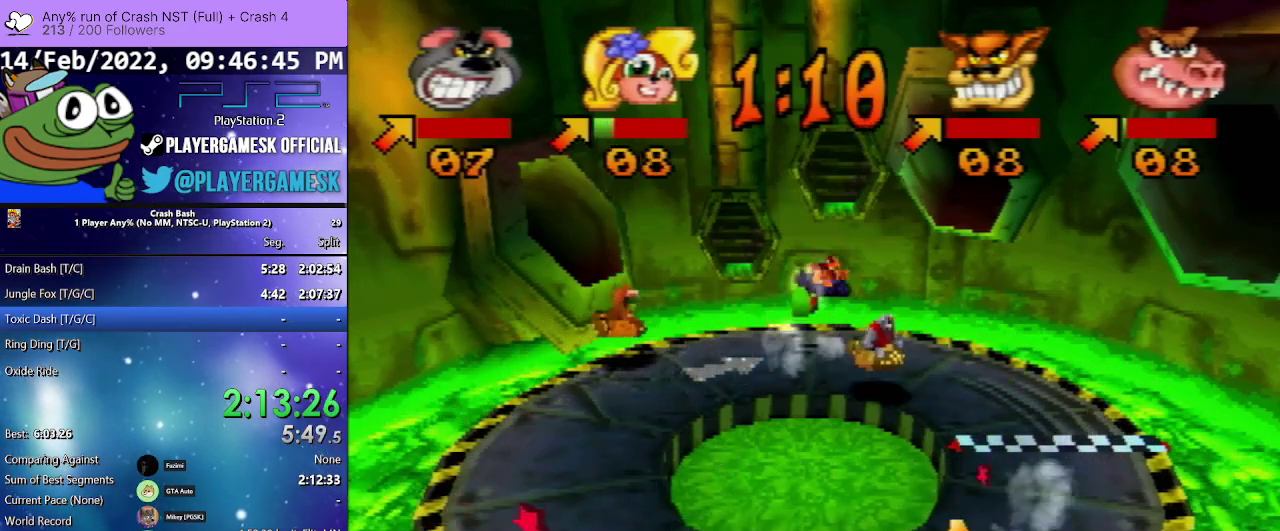
{"buttons": [], "events": [[133, "DPAD_RIGHT", "up"], [400, "DPAD_RIGHT", "down"], [500, "DPAD_RIGHT", "up"]]}
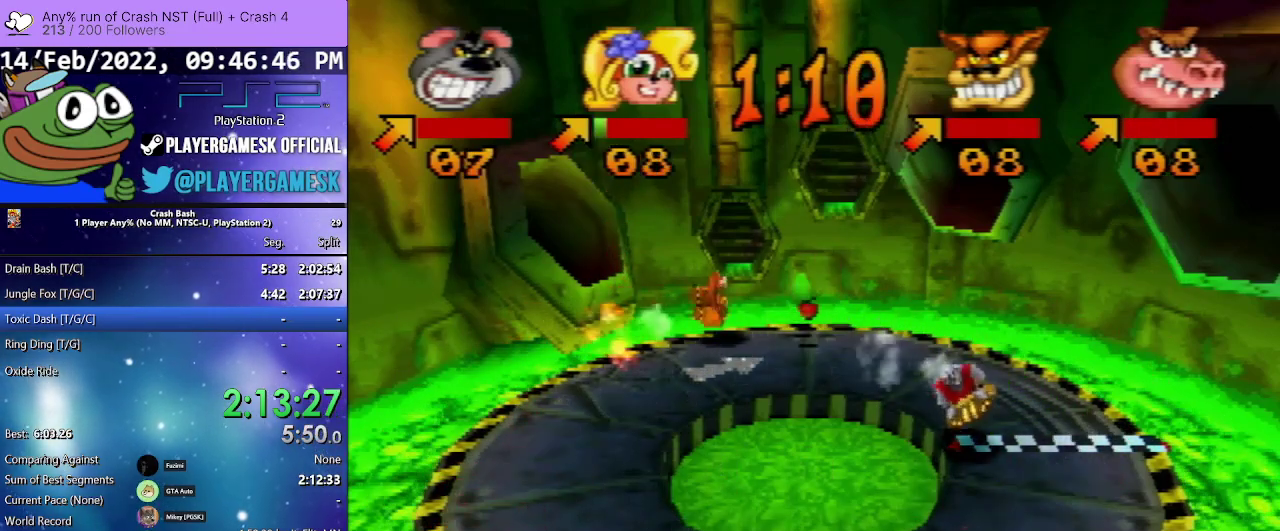
{"buttons": [], "events": [[167, "DPAD_RIGHT", "down"], [267, "DPAD_RIGHT", "up"]]}
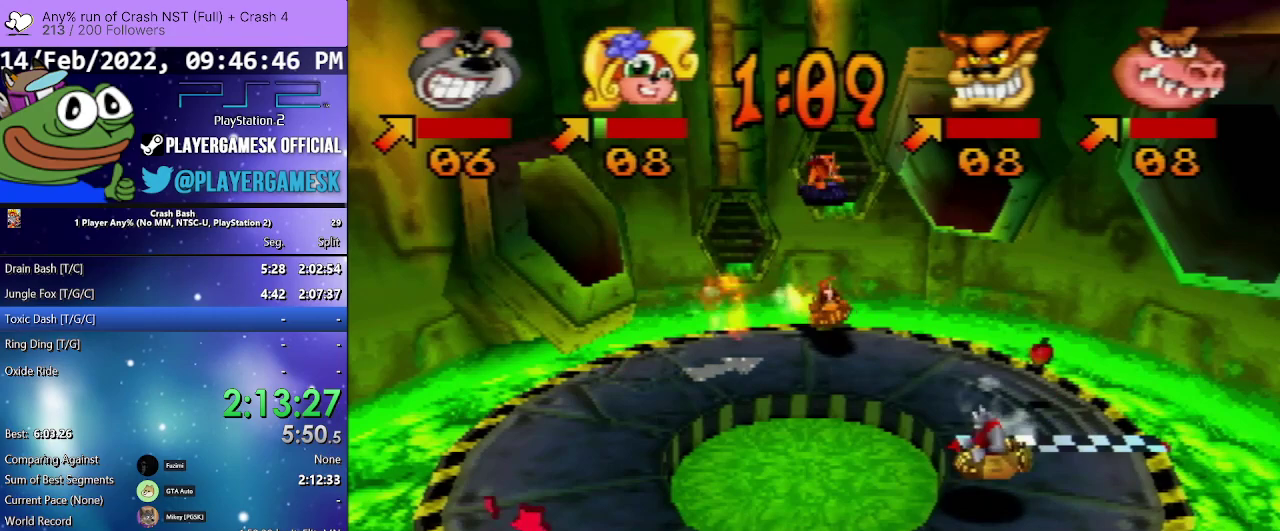
{"buttons": [], "events": [[33, "DPAD_RIGHT", "down"], [167, "DPAD_RIGHT", "up"]]}
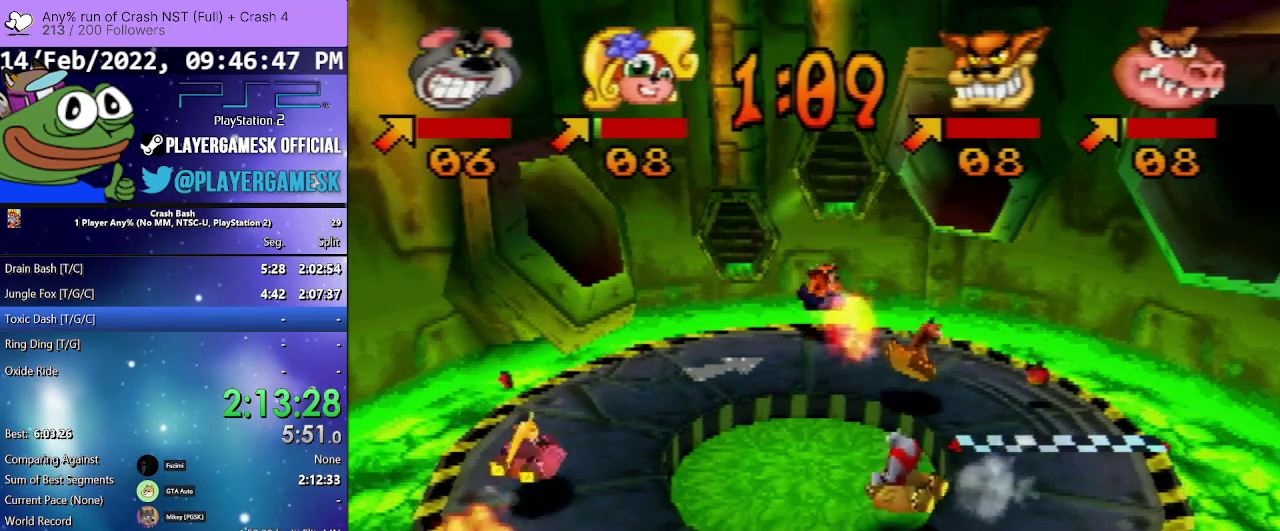
{"buttons": [], "events": []}
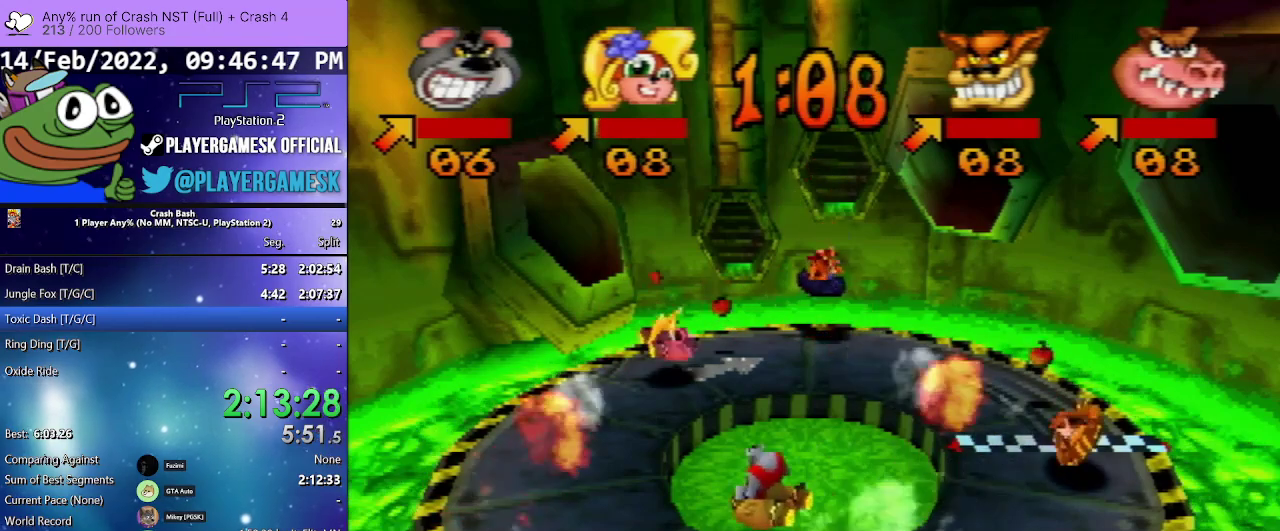
{"buttons": ["DPAD_RIGHT"], "events": [[67, "DPAD_RIGHT", "down"], [233, "DPAD_RIGHT", "up"], [500, "DPAD_RIGHT", "down"]]}
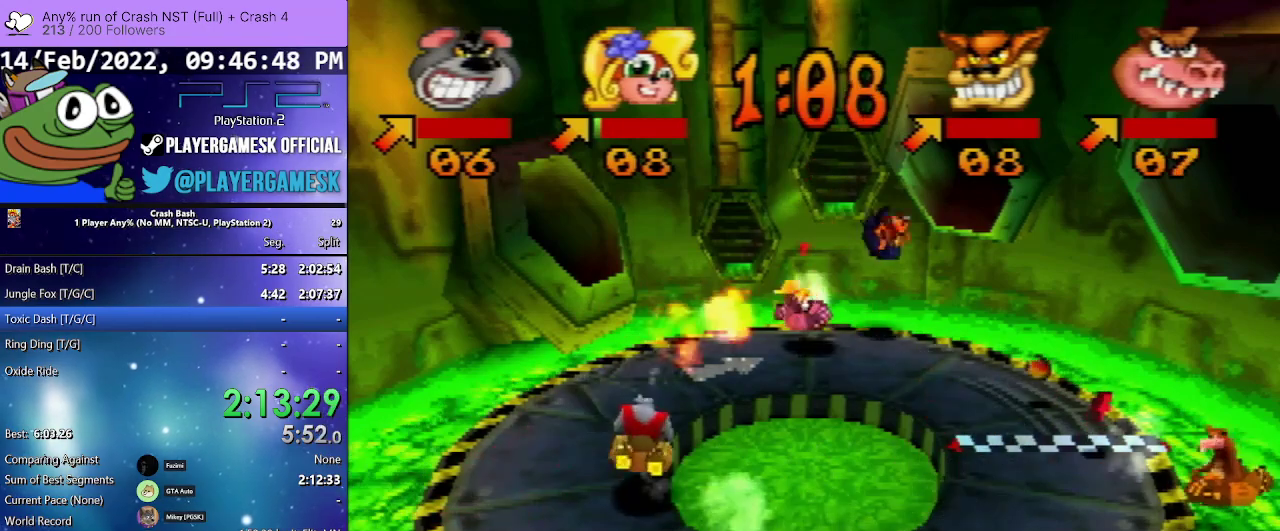
{"buttons": ["DPAD_RIGHT"], "events": [[133, "DPAD_RIGHT", "up"], [500, "DPAD_RIGHT", "down"]]}
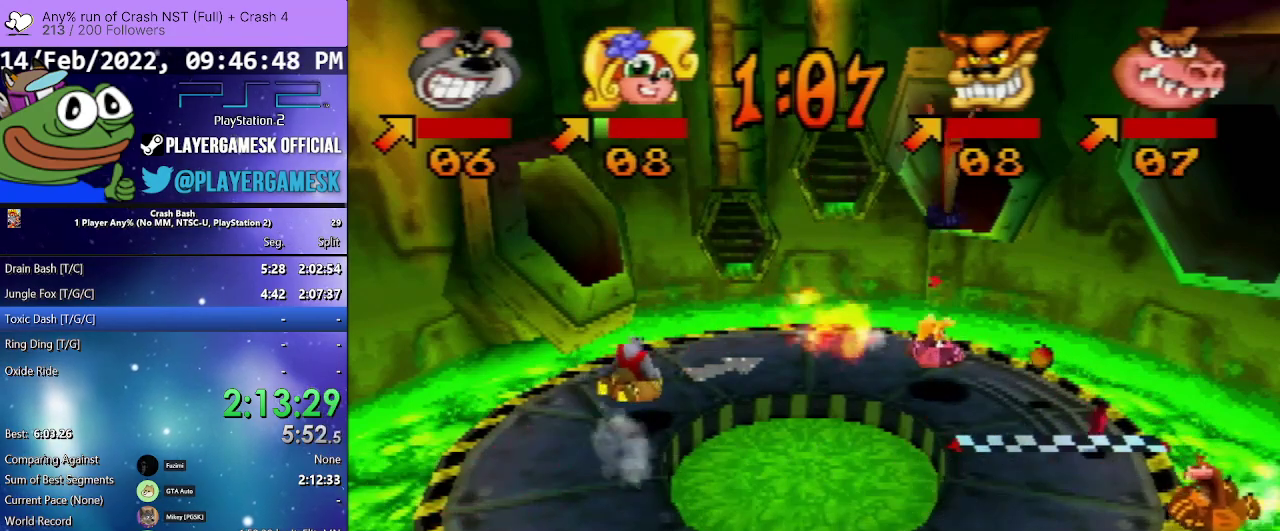
{"buttons": ["DPAD_RIGHT"], "events": [[100, "DPAD_RIGHT", "up"], [467, "DPAD_RIGHT", "down"]]}
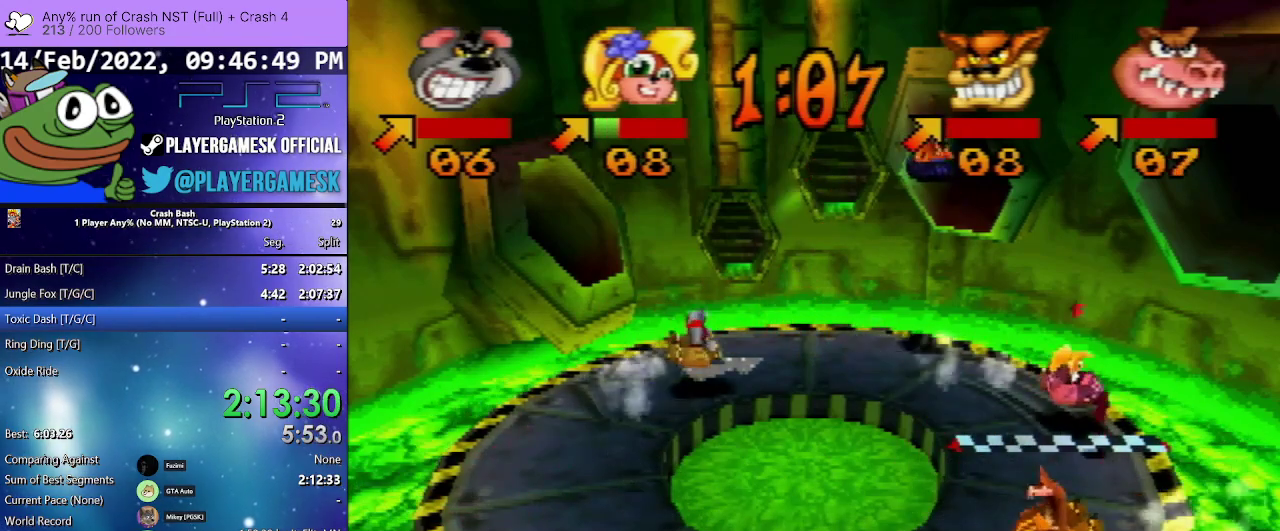
{"buttons": ["DPAD_RIGHT"], "events": [[67, "DPAD_RIGHT", "up"], [500, "DPAD_RIGHT", "down"]]}
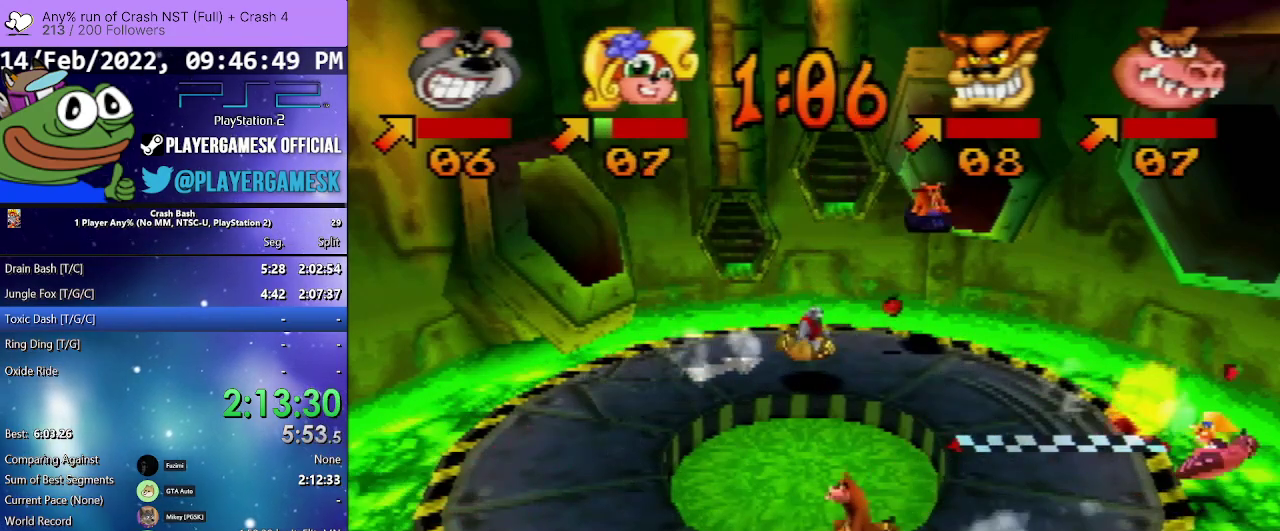
{"buttons": ["DPAD_RIGHT"], "events": [[100, "DPAD_RIGHT", "up"], [500, "DPAD_RIGHT", "down"]]}
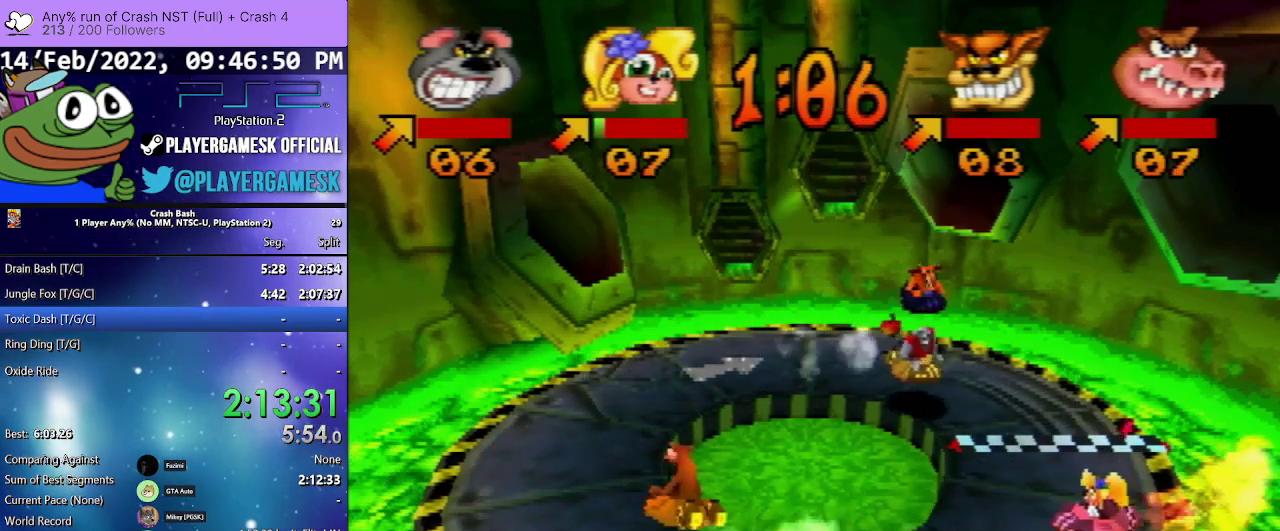
{"buttons": [], "events": [[100, "DPAD_RIGHT", "up"], [233, "DPAD_RIGHT", "down"], [333, "DPAD_RIGHT", "up"]]}
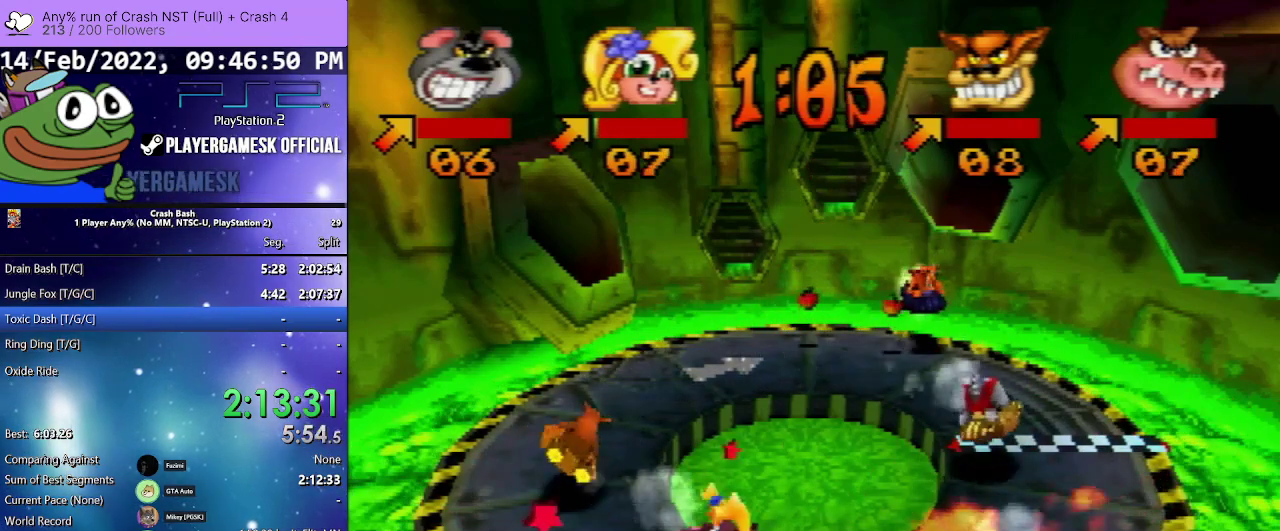
{"buttons": [], "events": [[67, "DPAD_RIGHT", "down"], [167, "DPAD_RIGHT", "up"]]}
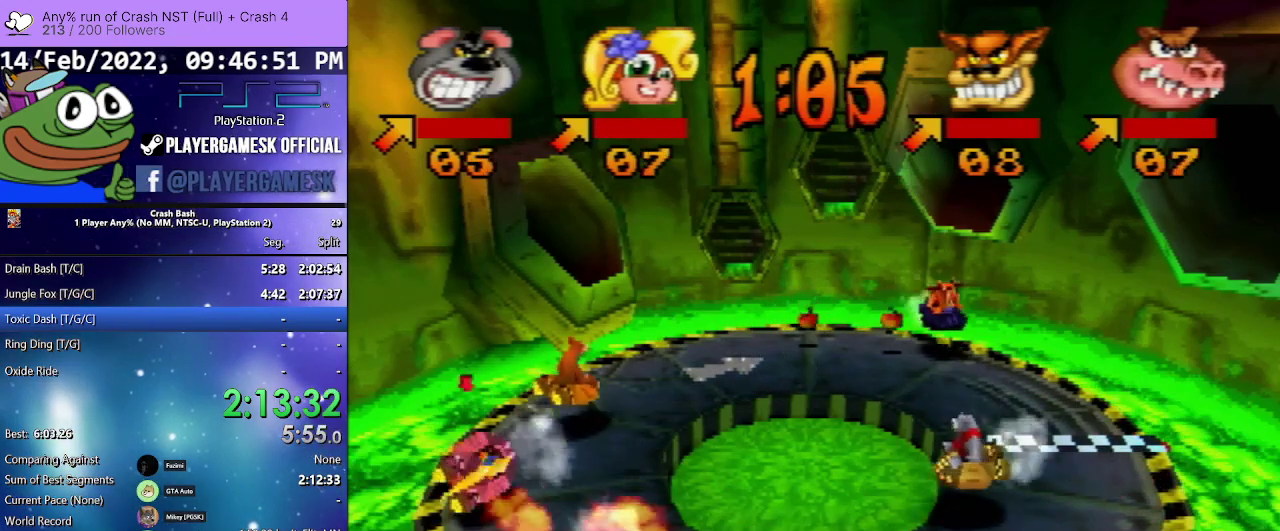
{"buttons": ["DPAD_RIGHT"], "events": [[433, "DPAD_RIGHT", "down"]]}
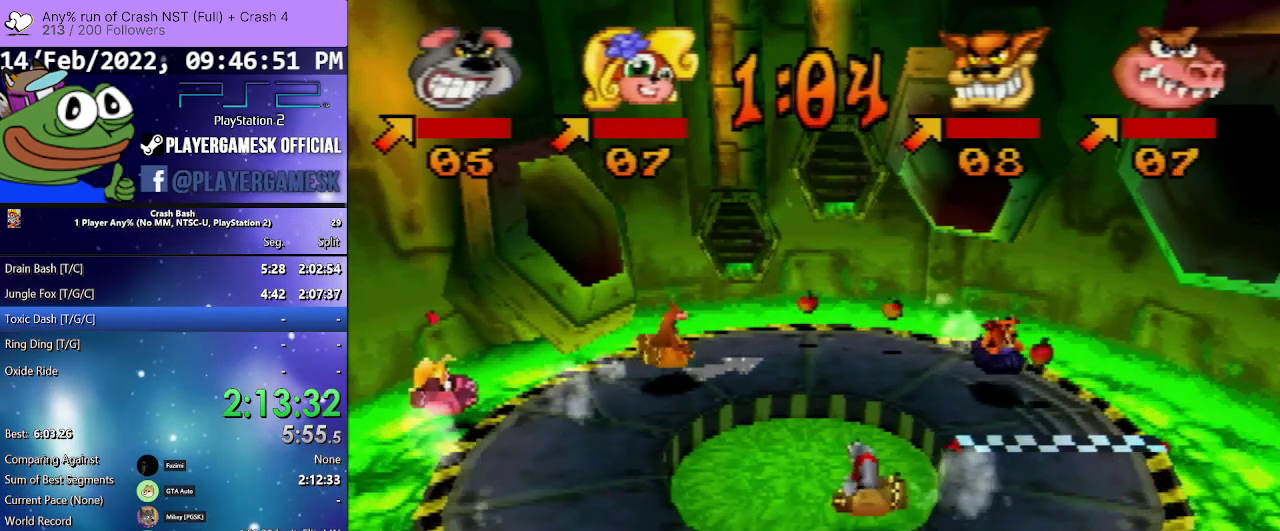
{"buttons": [], "events": [[33, "DPAD_RIGHT", "up"], [267, "DPAD_RIGHT", "down"], [367, "DPAD_RIGHT", "up"]]}